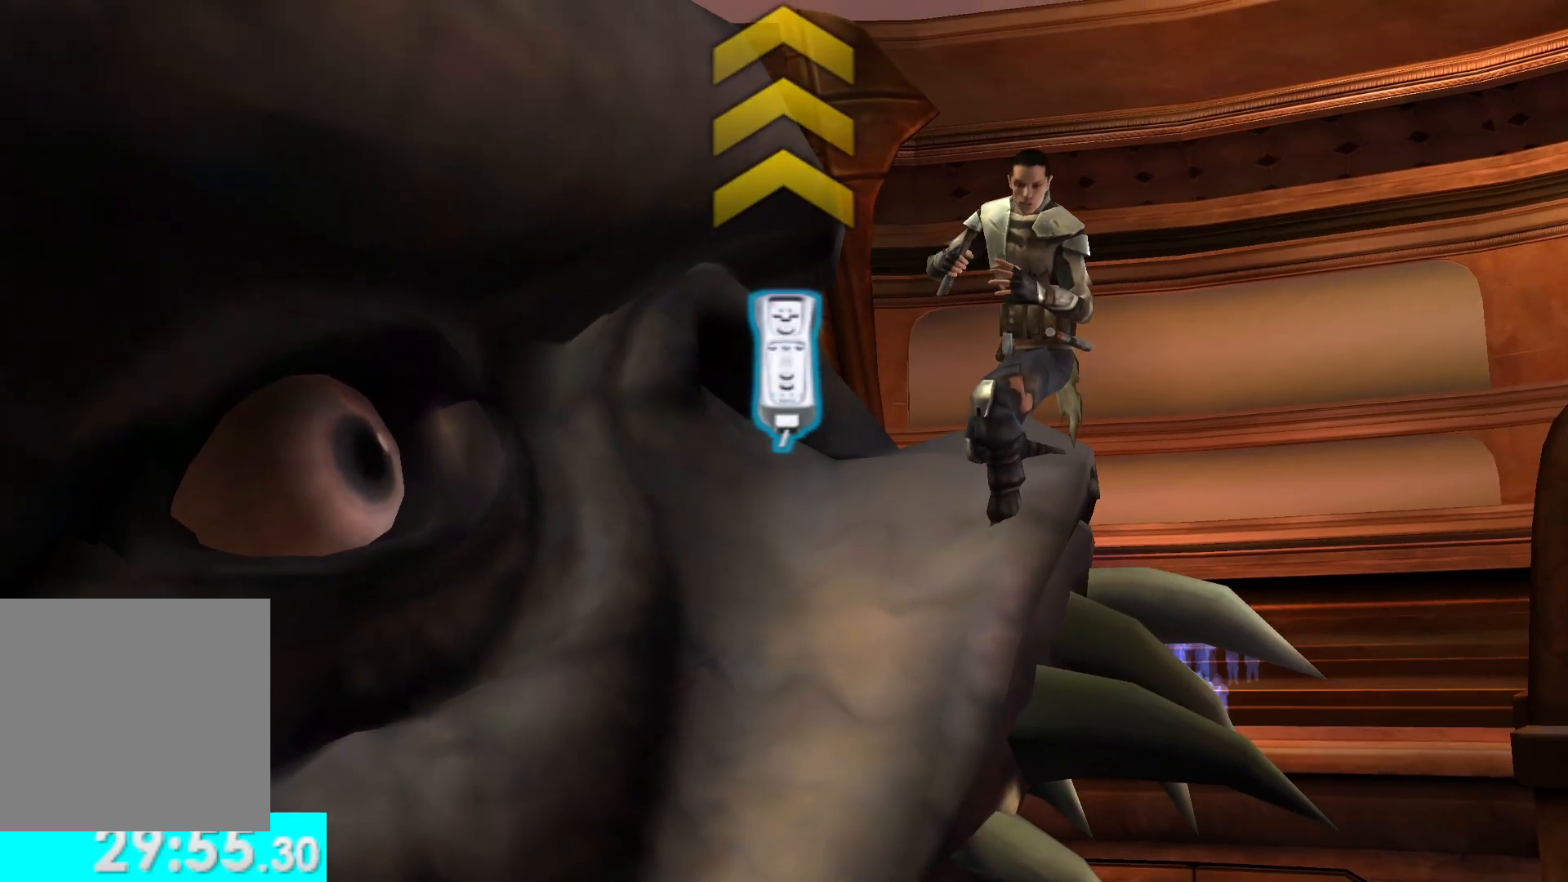
Gameplay with a controller (Xbox layout); each line is a JSON object with the inputs held at the frame after it. "events" lists button and stick changes between this image and that frame as [ms after this image, input, new state], when the widget could be followed in between.
{"buttons": ["DPAD_UP"], "left_stick": "center", "right_stick": "center", "events": [[83, "DPAD_UP", "down"], [133, "DPAD_UP", "up"], [217, "DPAD_UP", "down"], [267, "DPAD_UP", "up"], [333, "DPAD_UP", "down"], [383, "DPAD_UP", "up"], [467, "DPAD_UP", "down"]]}
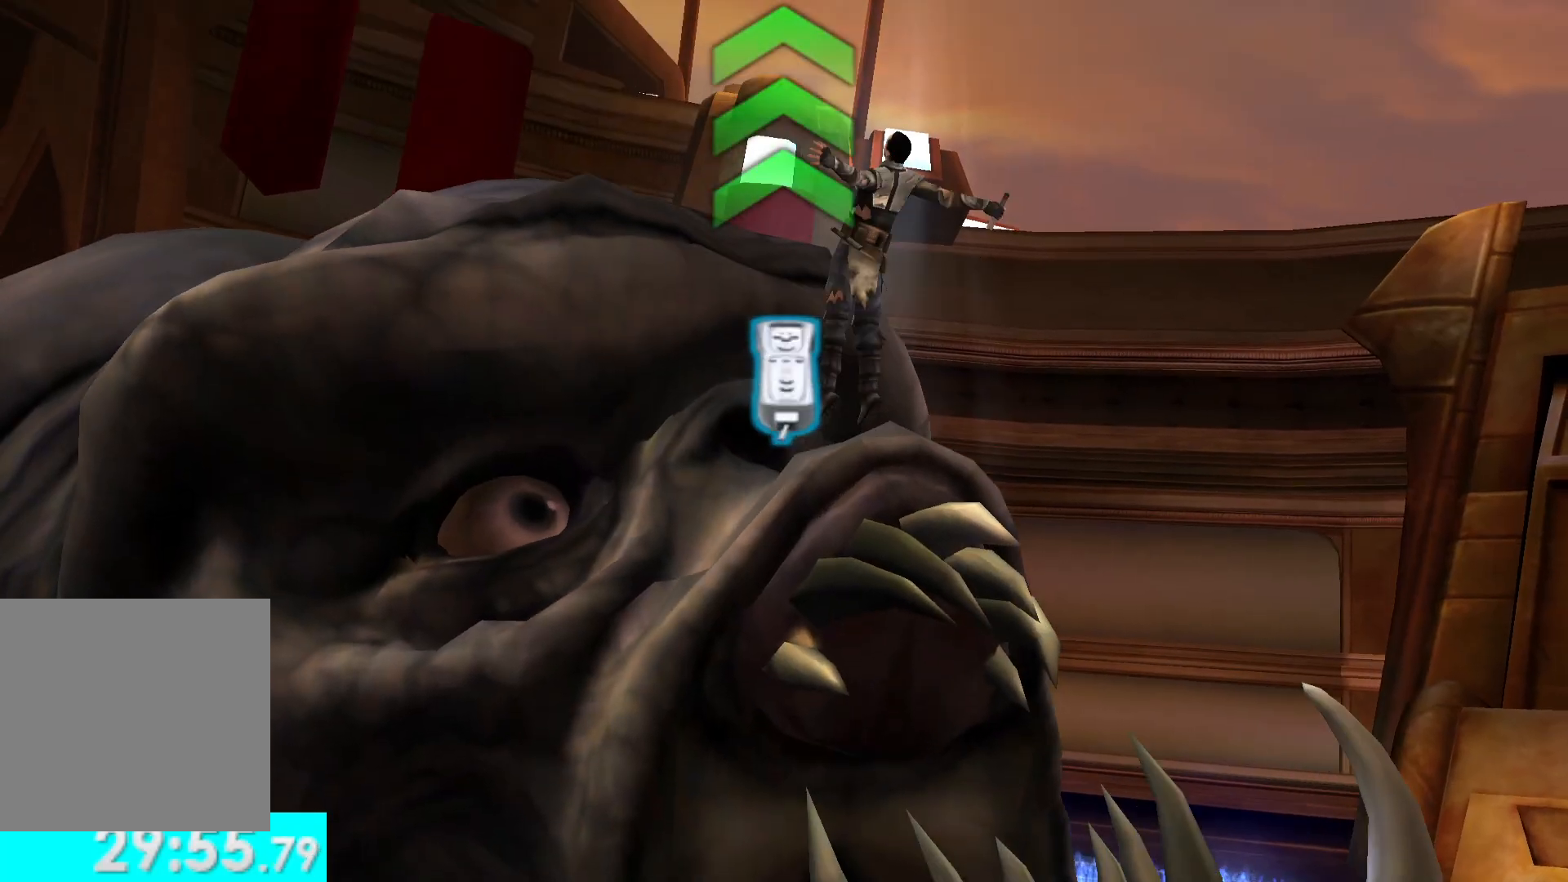
{"buttons": [], "left_stick": "center", "right_stick": "center", "events": [[17, "DPAD_UP", "up"], [100, "DPAD_UP", "down"], [150, "DPAD_UP", "up"], [217, "DPAD_UP", "down"], [283, "DPAD_UP", "up"]]}
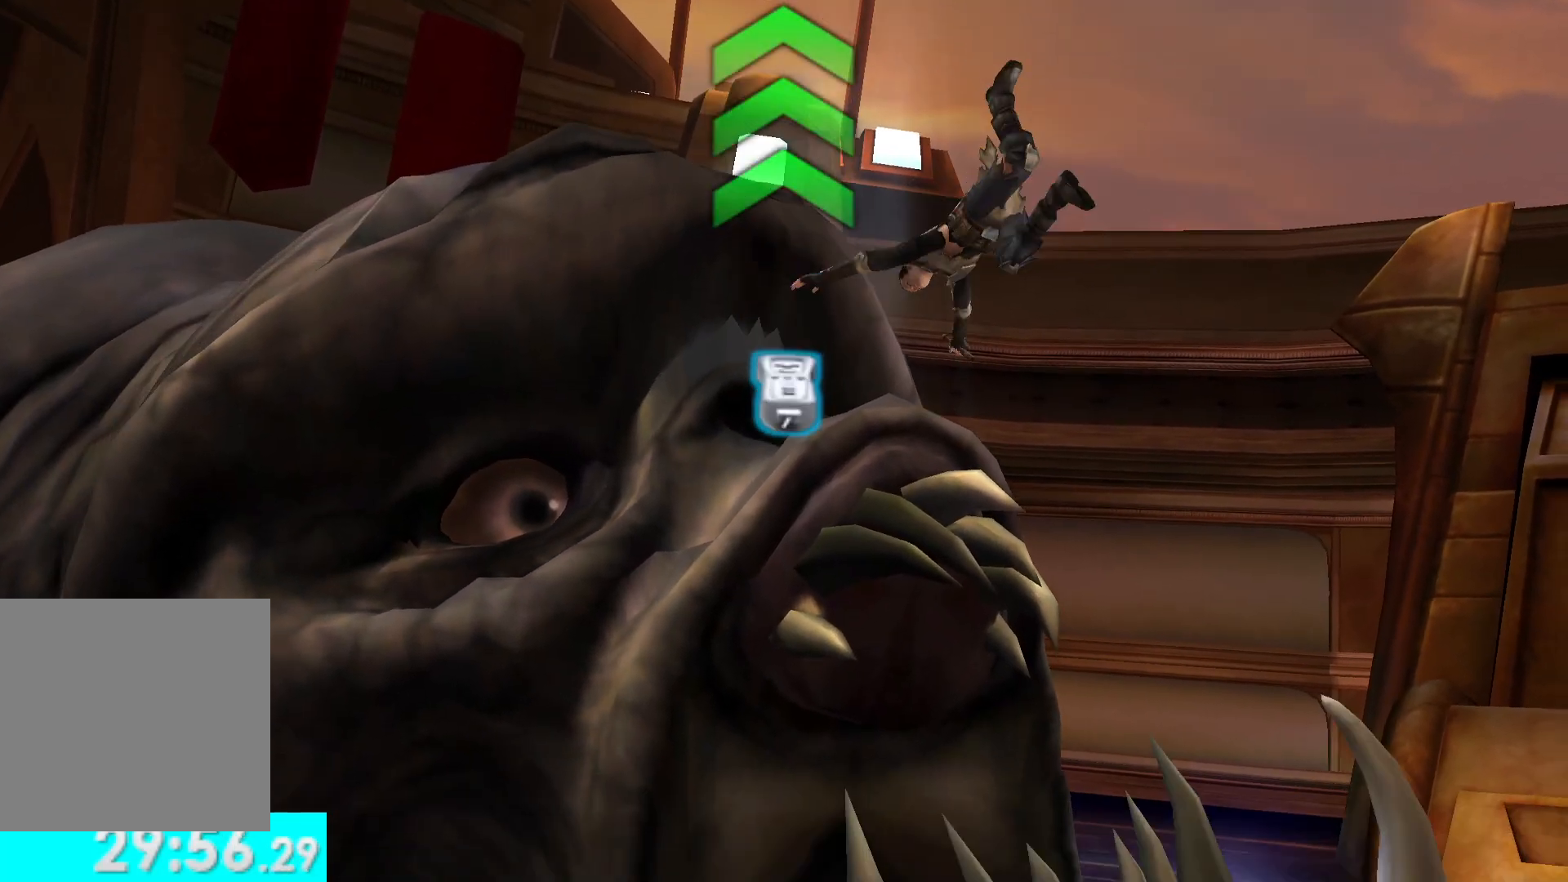
{"buttons": [], "left_stick": "center", "right_stick": "center", "events": []}
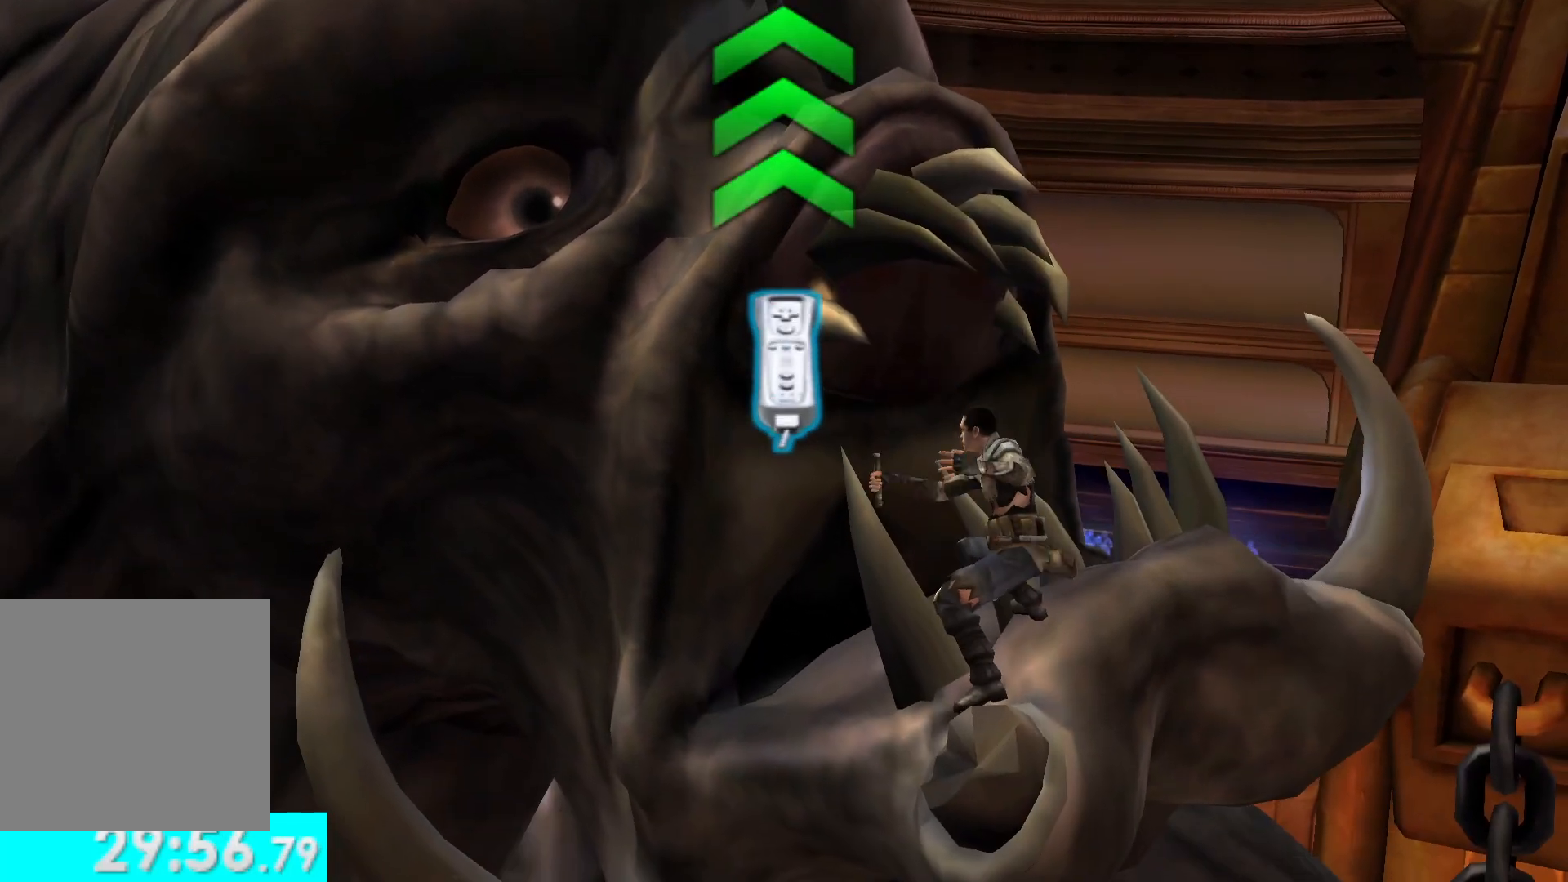
{"buttons": [], "left_stick": "center", "right_stick": "center", "events": []}
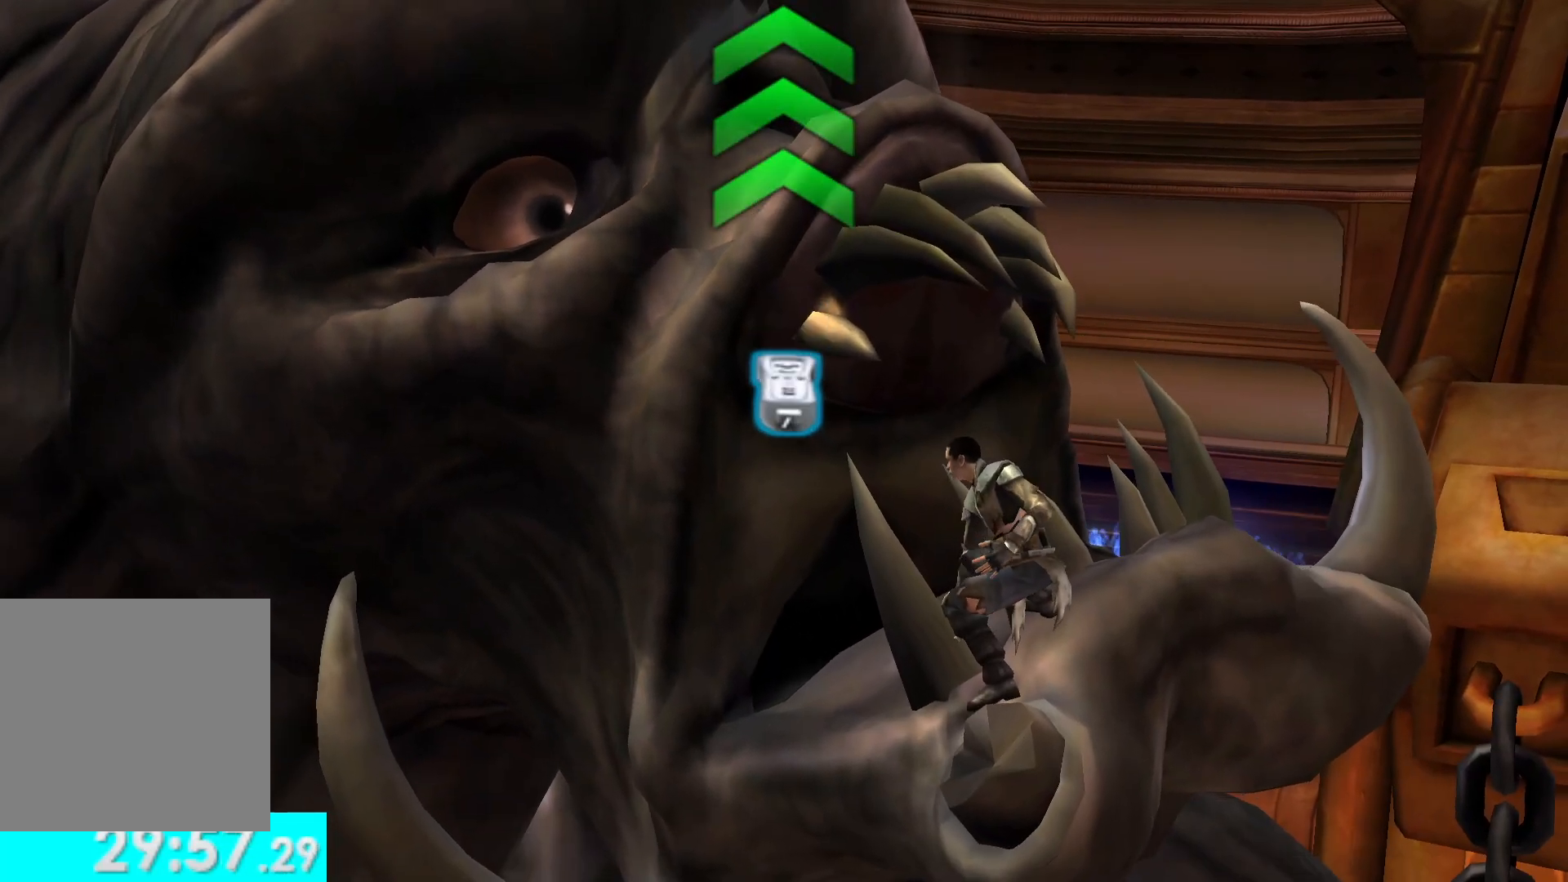
{"buttons": [], "left_stick": "center", "right_stick": "center", "events": []}
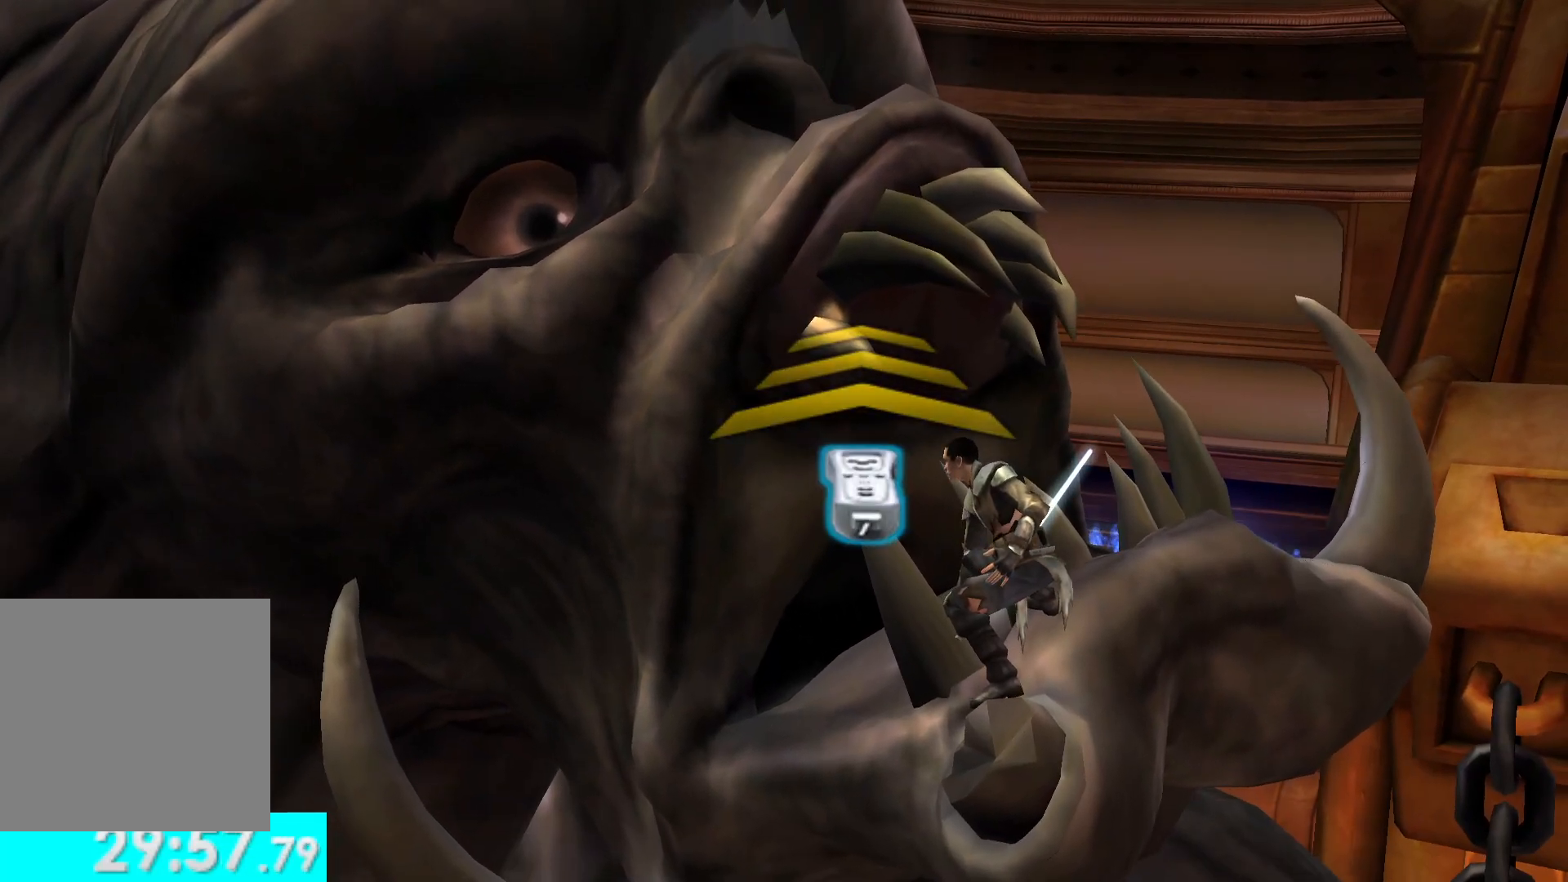
{"buttons": [], "left_stick": "center", "right_stick": "center", "events": [[333, "DPAD_RIGHT", "down"], [417, "DPAD_RIGHT", "up"]]}
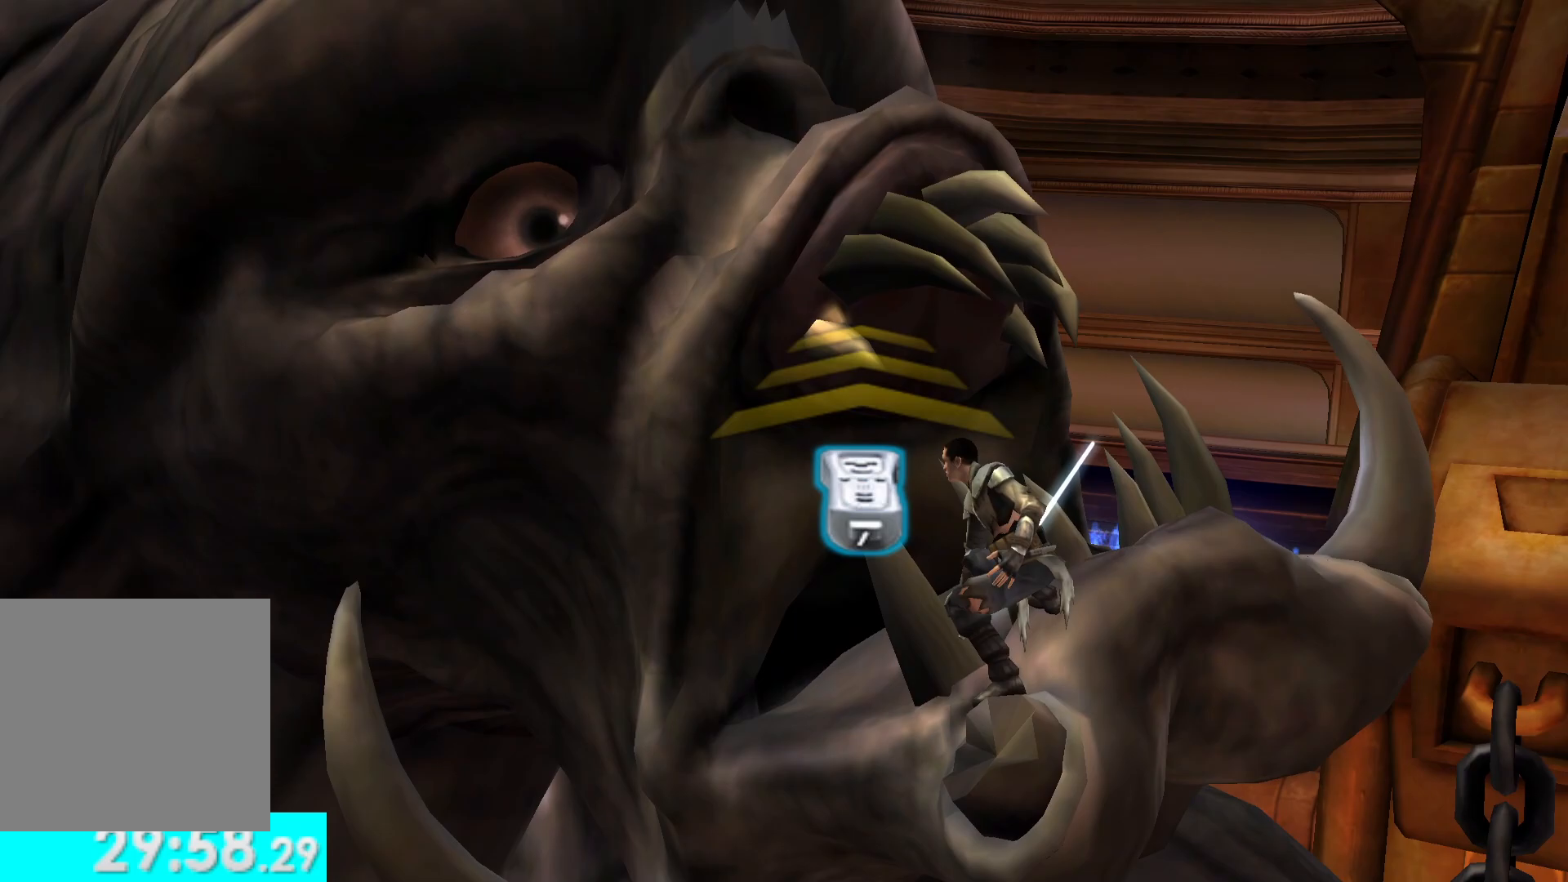
{"buttons": ["DPAD_UP"], "left_stick": "center", "right_stick": "center", "events": [[17, "DPAD_UP", "down"], [117, "DPAD_UP", "up"], [183, "DPAD_UP", "down"], [267, "DPAD_UP", "up"], [367, "DPAD_UP", "down"], [417, "DPAD_UP", "up"], [483, "DPAD_UP", "down"]]}
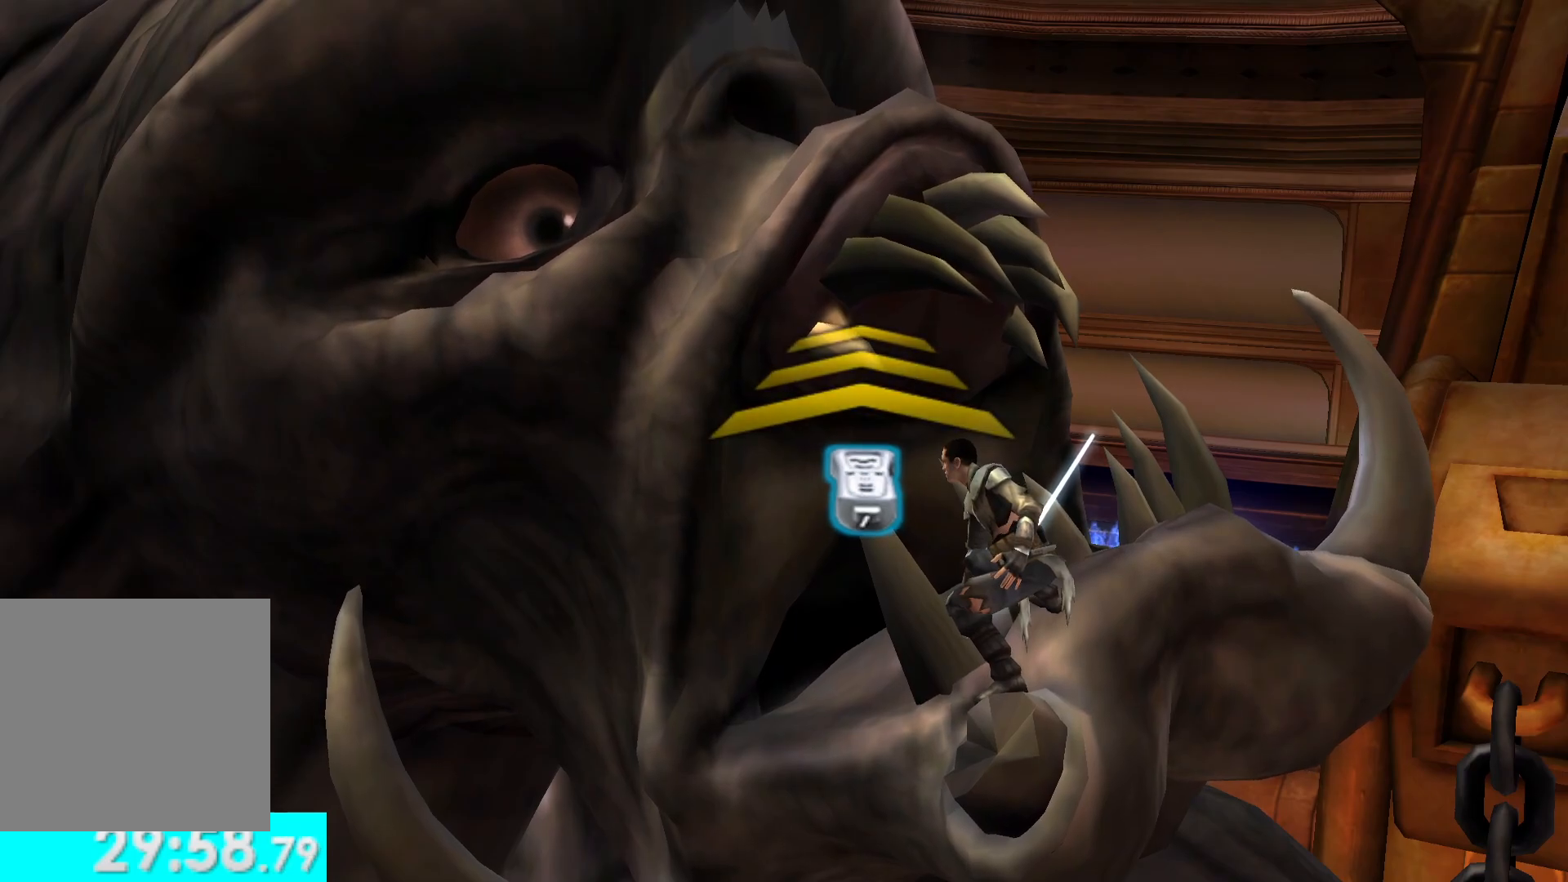
{"buttons": [], "left_stick": "center", "right_stick": "center", "events": [[50, "DPAD_UP", "up"], [117, "DPAD_UP", "down"], [183, "DPAD_UP", "up"], [267, "DPAD_UP", "down"], [317, "DPAD_UP", "up"], [383, "DPAD_UP", "down"], [450, "DPAD_UP", "up"]]}